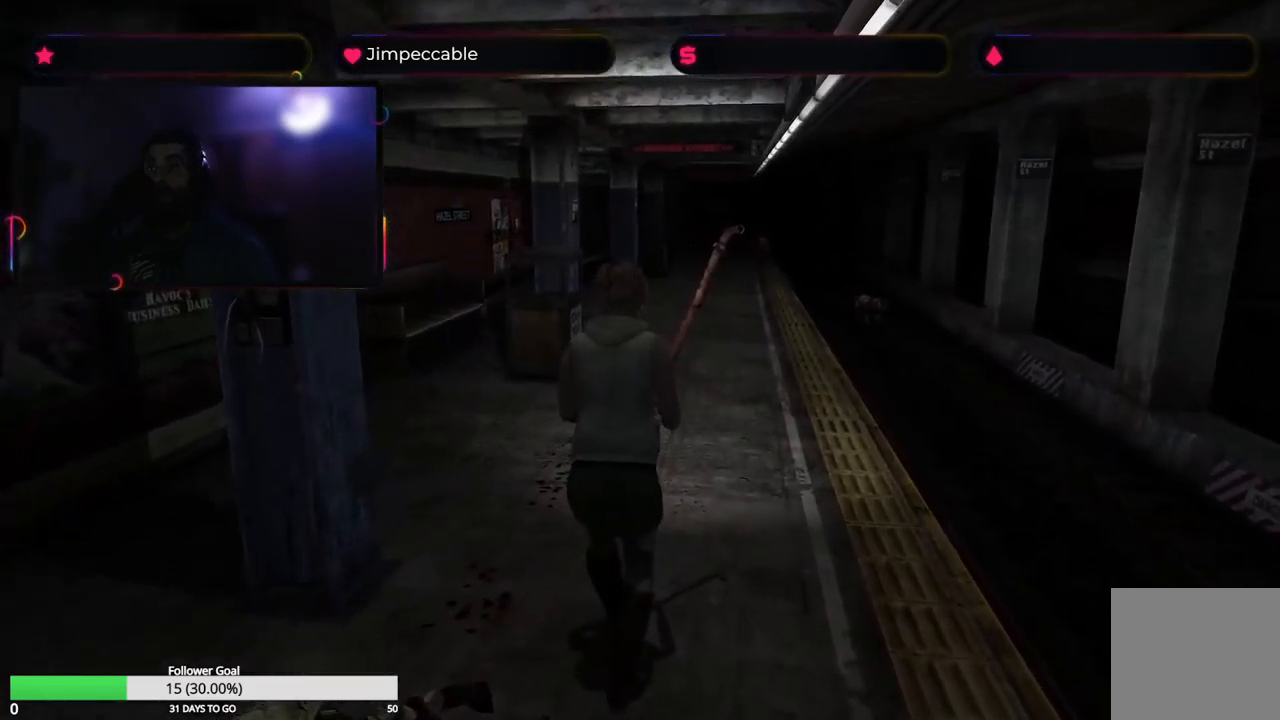
Gameplay with a controller (Xbox layout); each line is a JSON object with the inputs held at the frame after it. "events" lists button and stick changes between this image and that frame as [ms after this image, input, new state], when the widget could be followed in between.
{"buttons": ["R2"], "left_stick": "up", "right_stick": "center", "events": []}
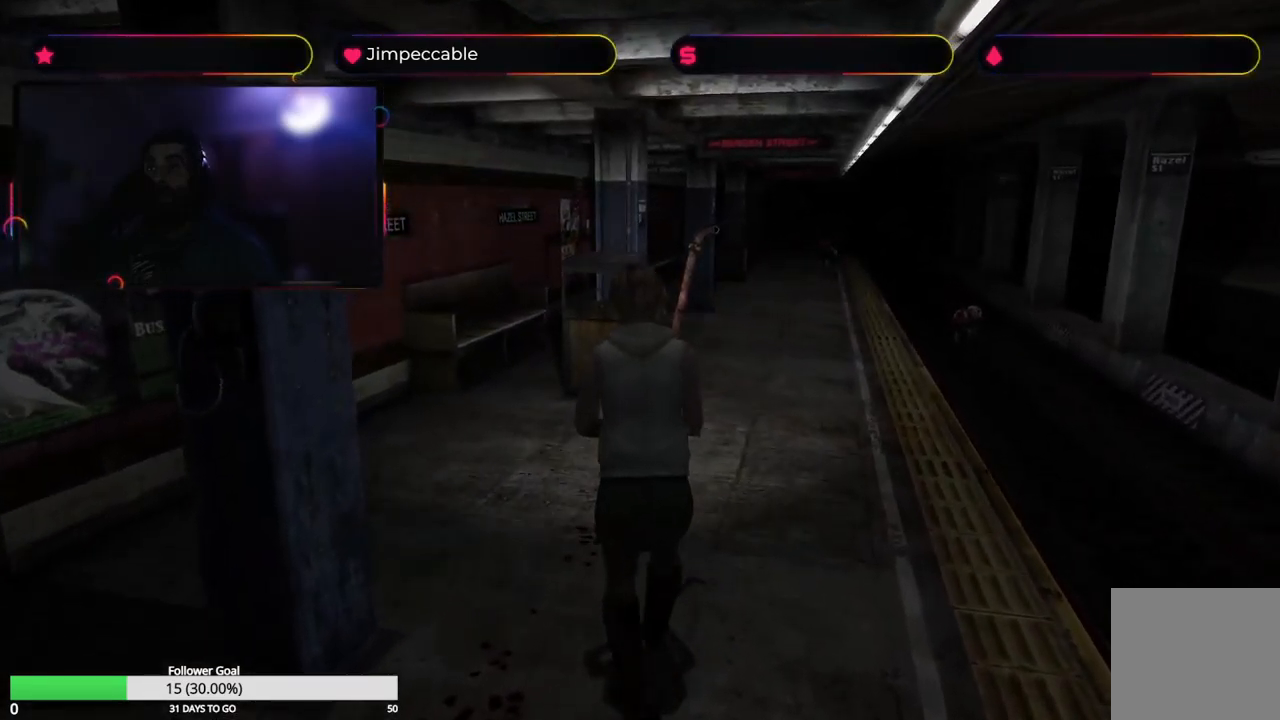
{"buttons": ["R2"], "left_stick": "up", "right_stick": "center", "events": [[33, "left_stick", "up-right"], [300, "left_stick", "up"]]}
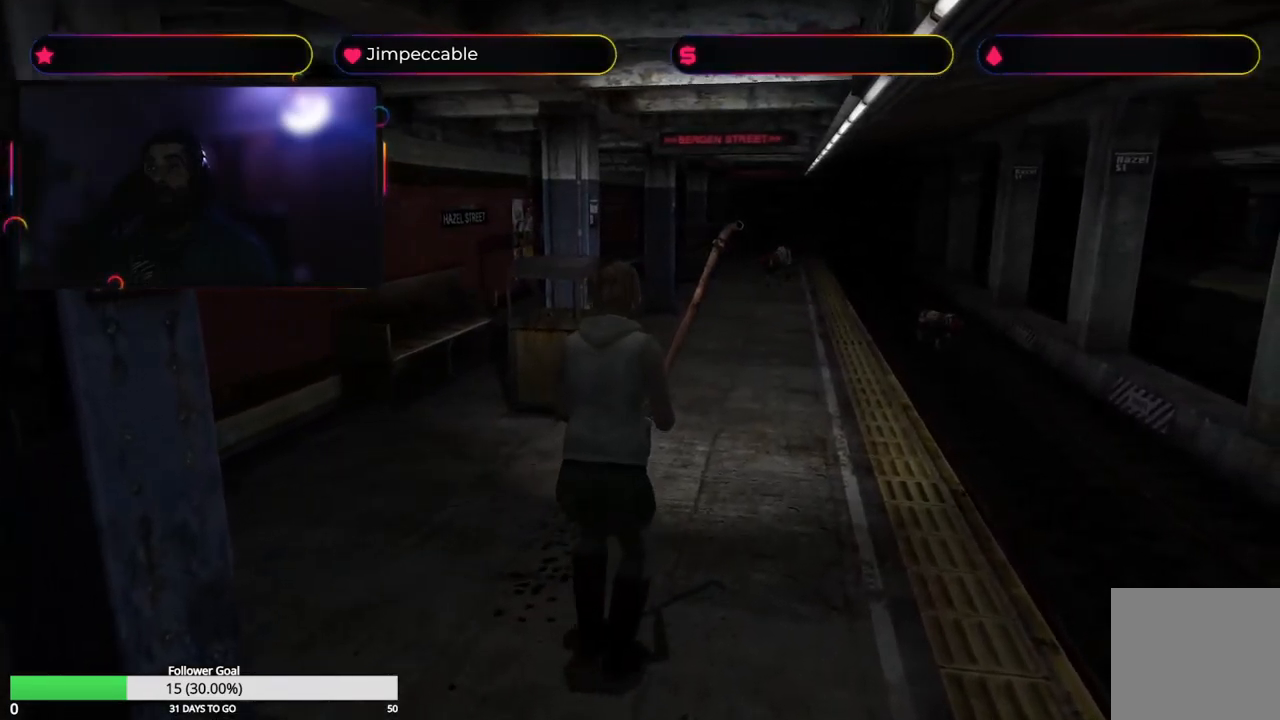
{"buttons": [], "left_stick": "center", "right_stick": "center", "events": [[183, "R2", "up"], [183, "left_stick", "center"]]}
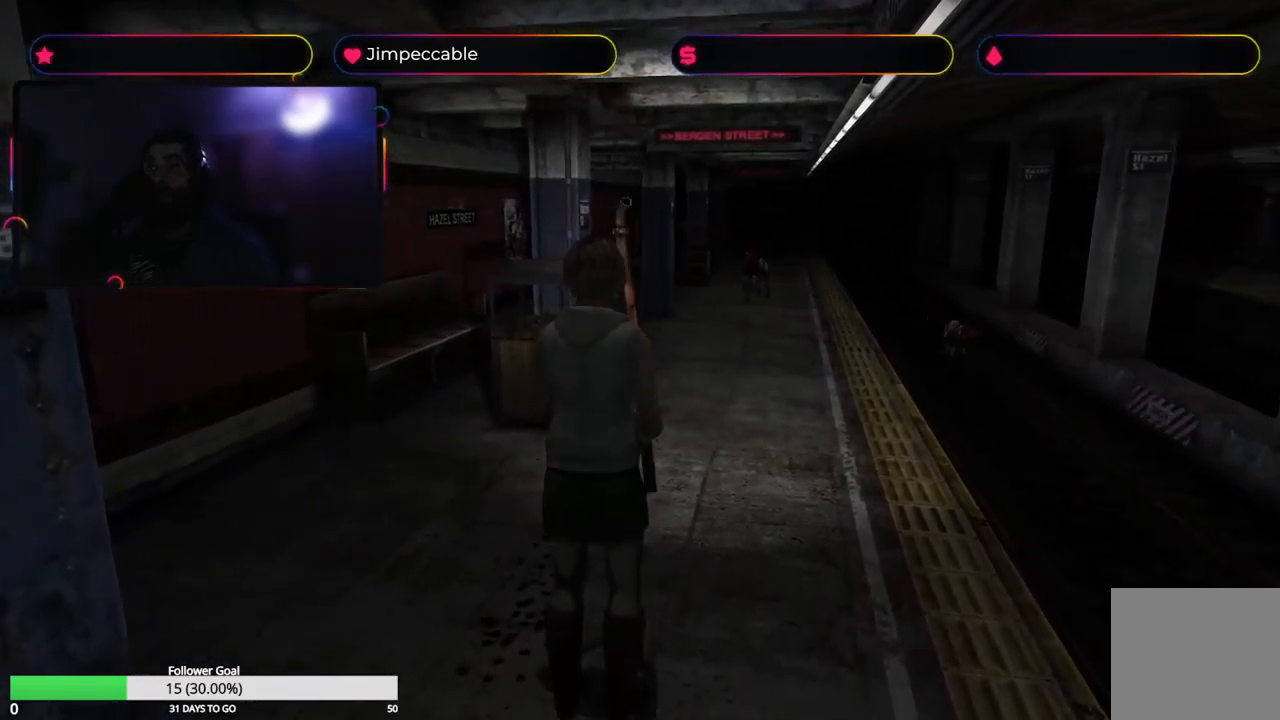
{"buttons": [], "left_stick": "up", "right_stick": "center", "events": [[67, "left_stick", "up"]]}
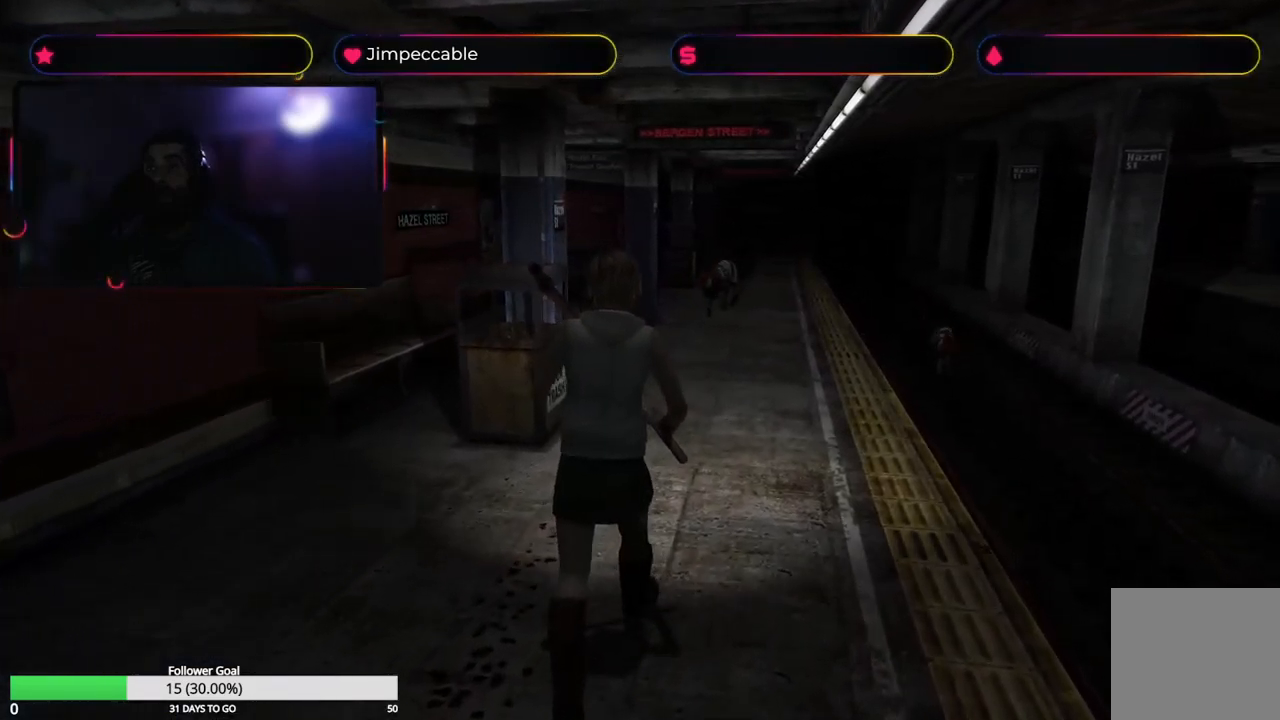
{"buttons": ["R2"], "left_stick": "center", "right_stick": "center", "events": [[150, "left_stick", "center"], [167, "R2", "down"]]}
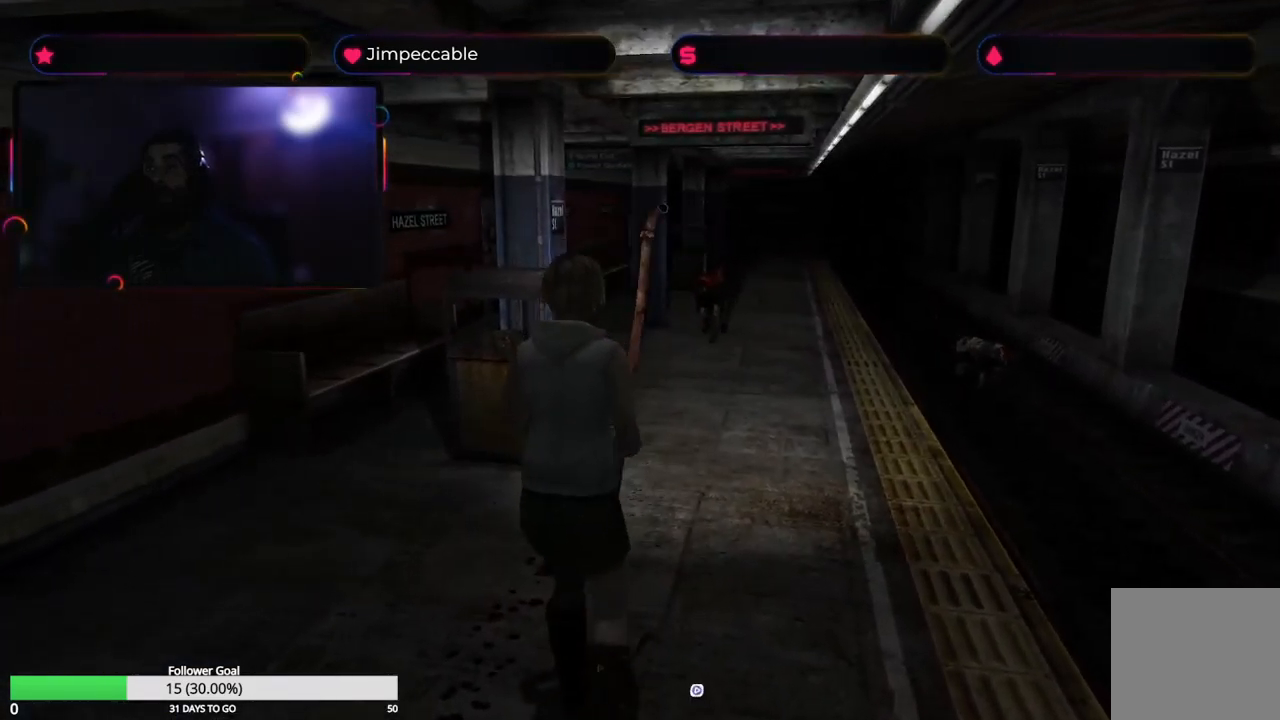
{"buttons": ["R2"], "left_stick": "center", "right_stick": "center", "events": []}
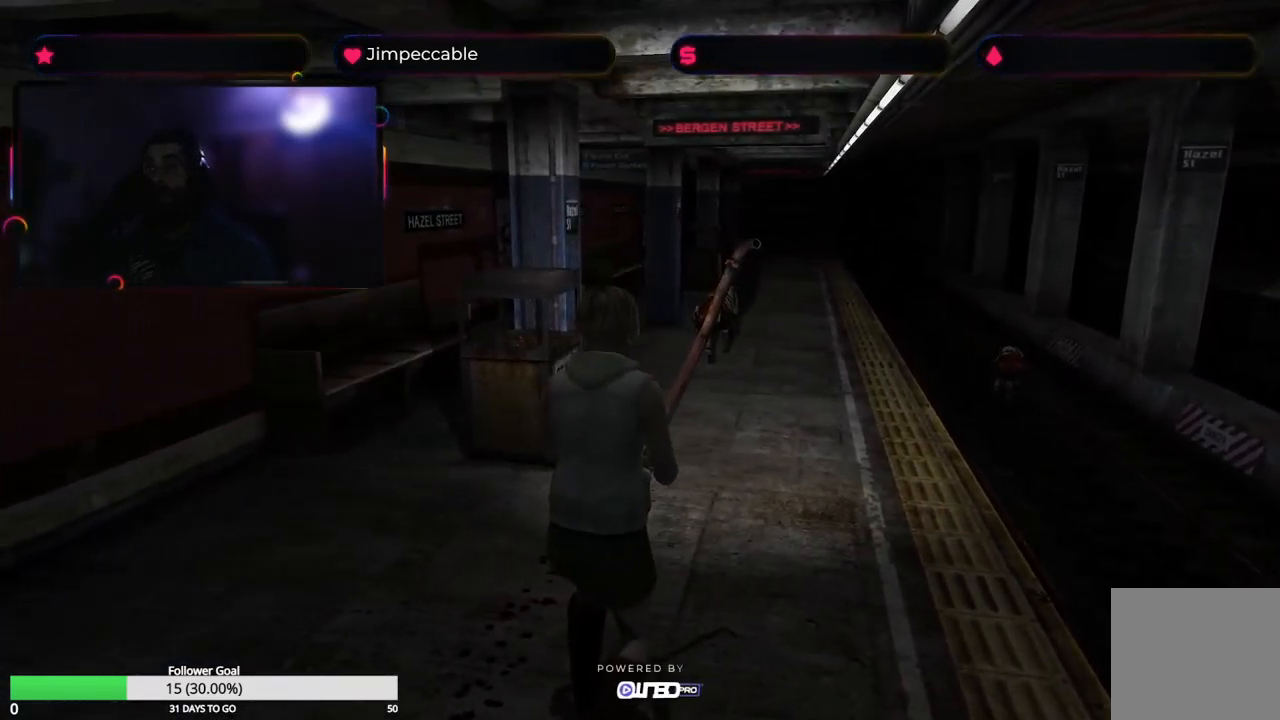
{"buttons": ["R2"], "left_stick": "center", "right_stick": "center", "events": []}
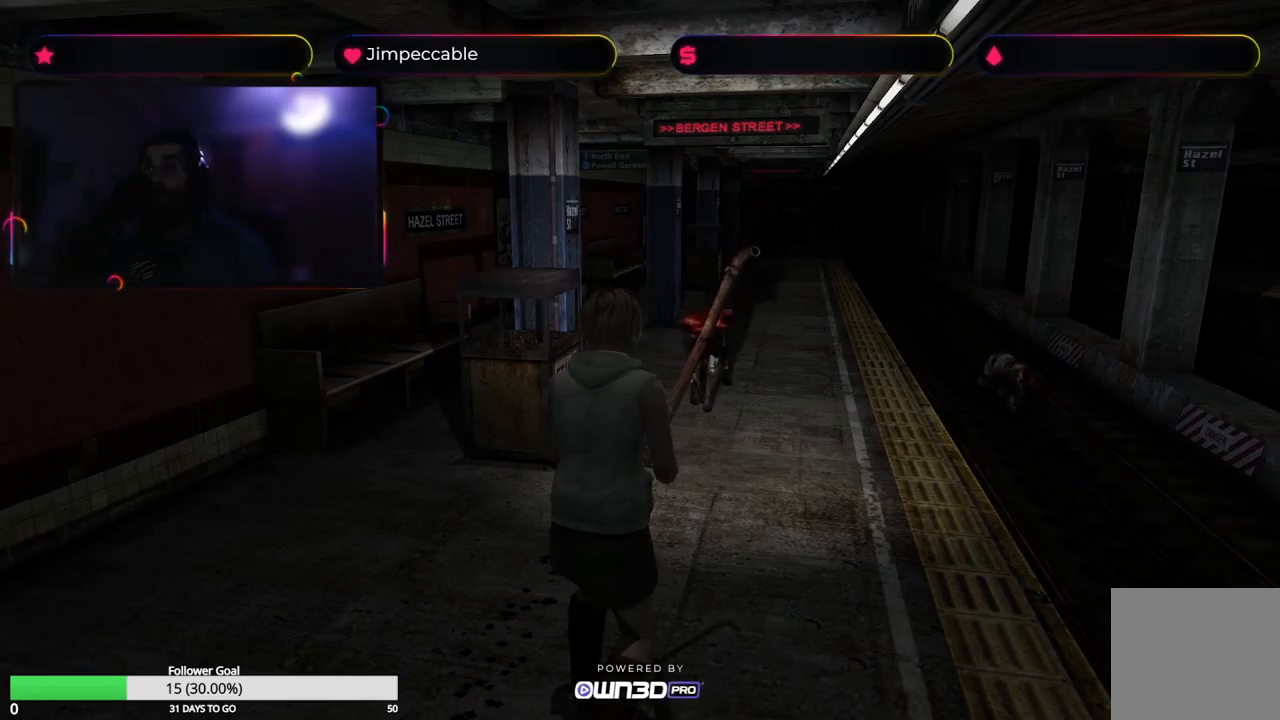
{"buttons": ["R2"], "left_stick": "center", "right_stick": "center", "events": []}
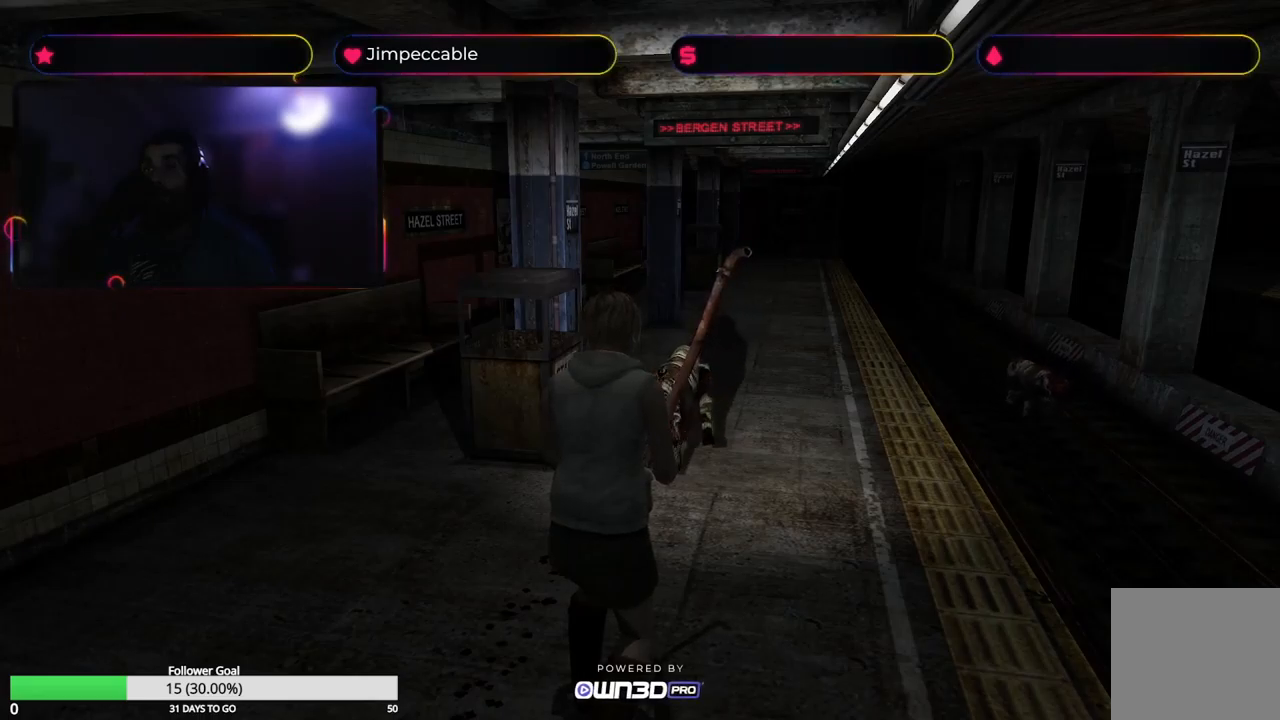
{"buttons": ["X", "R2"], "left_stick": "center", "right_stick": "center", "events": [[134, "X", "down"]]}
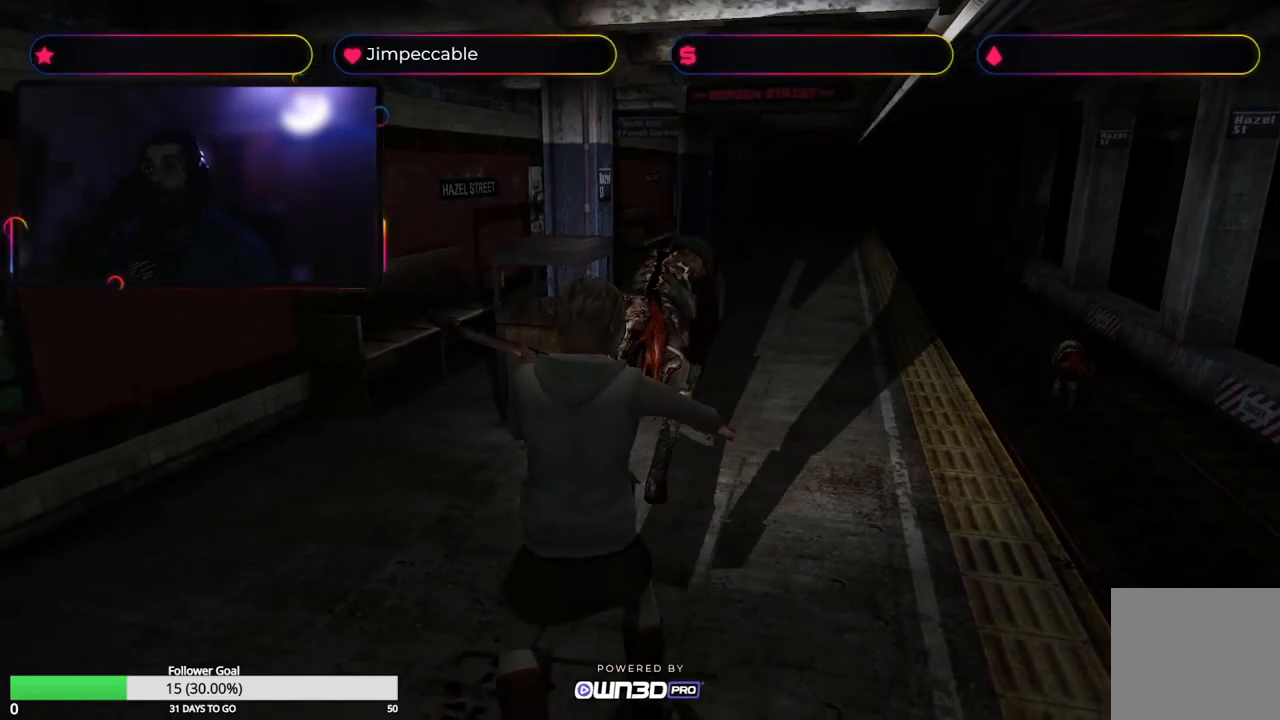
{"buttons": ["X", "R2"], "left_stick": "center", "right_stick": "center", "events": []}
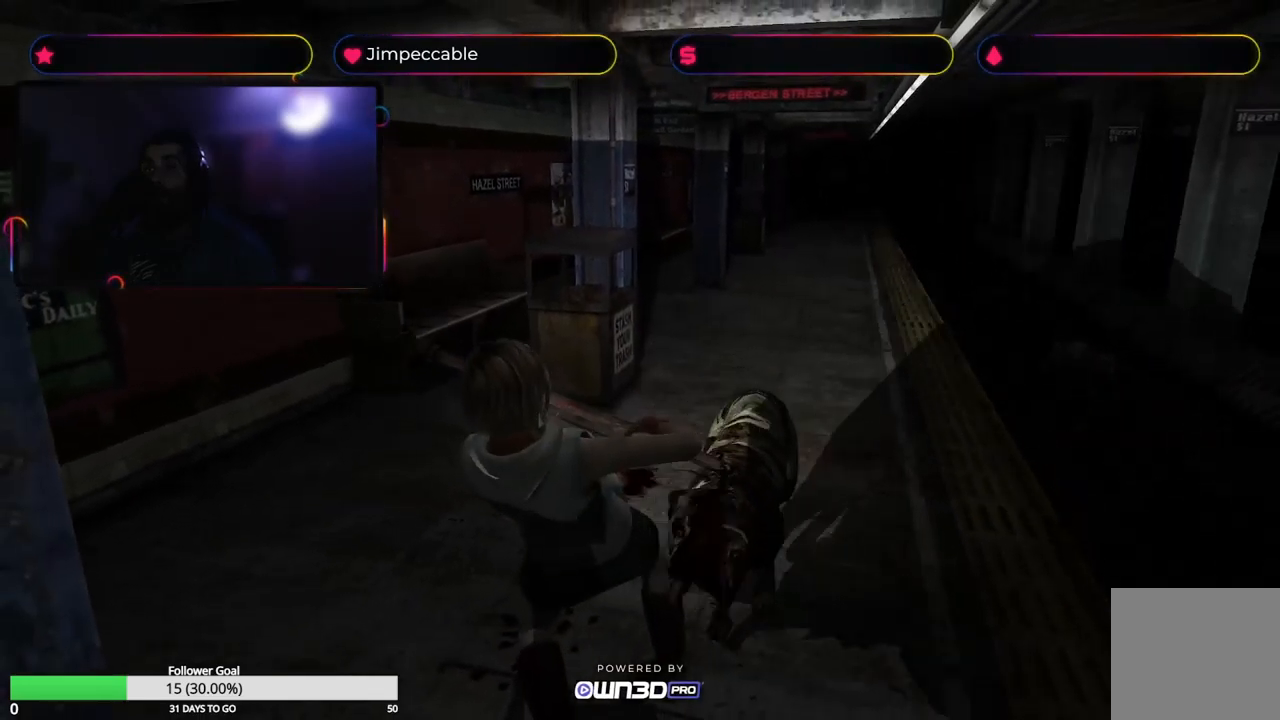
{"buttons": ["A", "R2"], "left_stick": "center", "right_stick": "center", "events": [[34, "X", "up"], [117, "A", "down"]]}
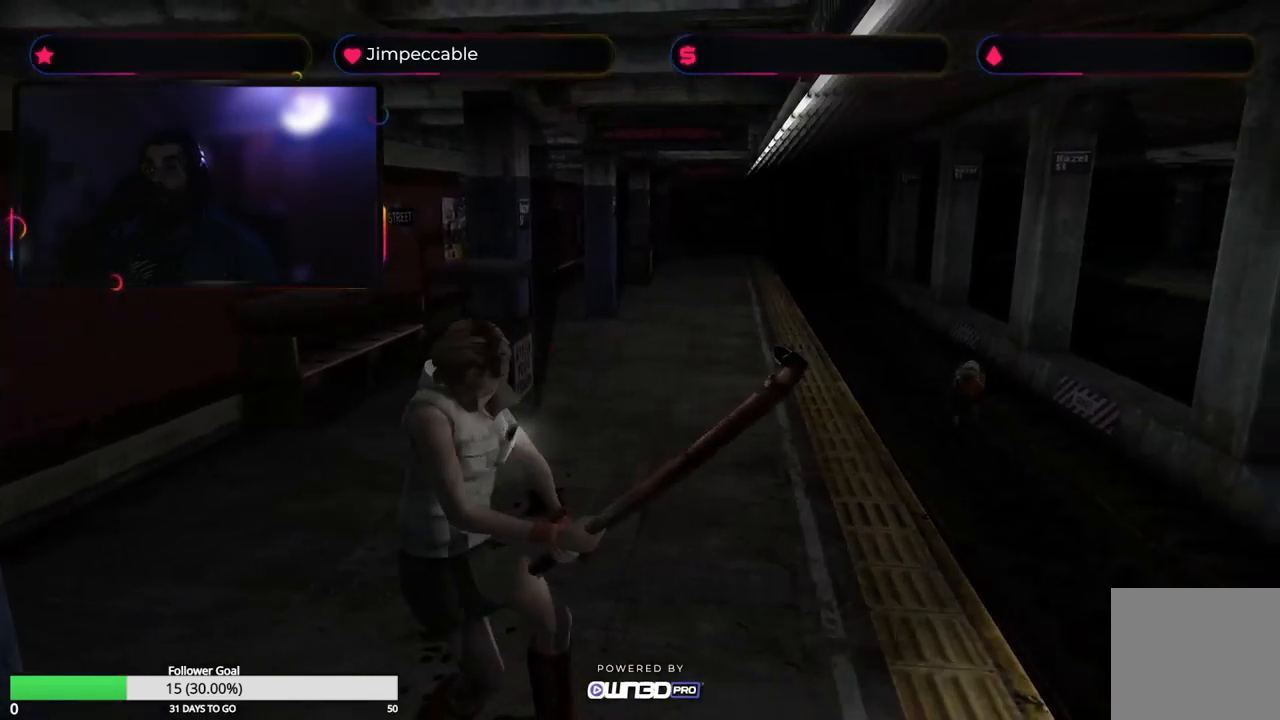
{"buttons": ["A", "R2"], "left_stick": "center", "right_stick": "center", "events": [[67, "left_stick", "down-right"], [234, "A", "up"], [234, "left_stick", "center"], [300, "A", "down"]]}
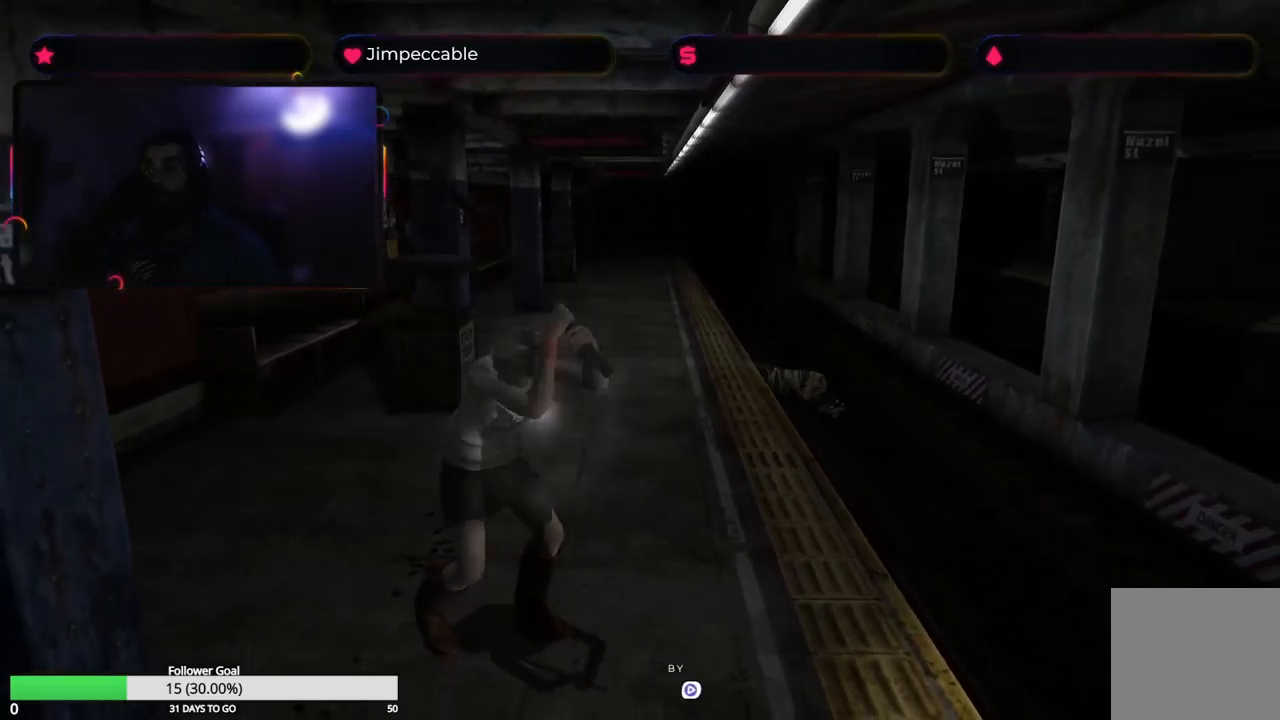
{"buttons": ["R2"], "left_stick": "center", "right_stick": "center", "events": [[284, "A", "up"]]}
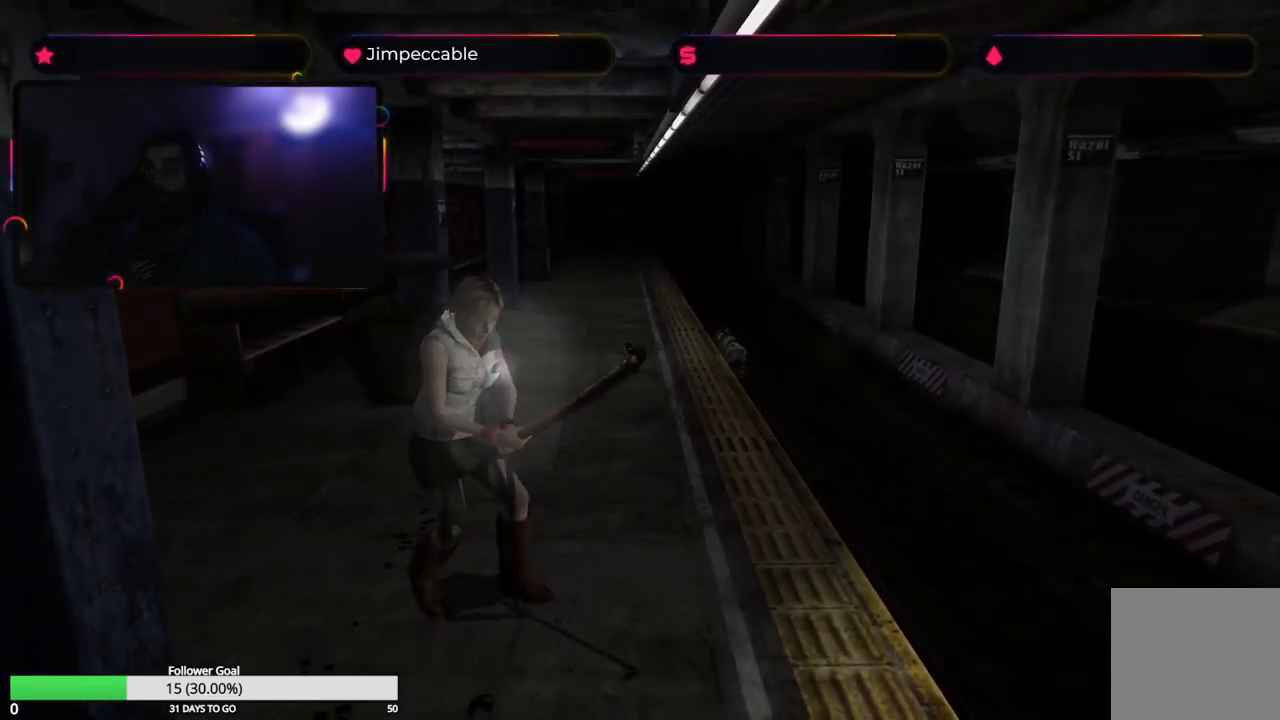
{"buttons": ["L2", "R2"], "left_stick": "center", "right_stick": "center", "events": [[17, "L2", "down"]]}
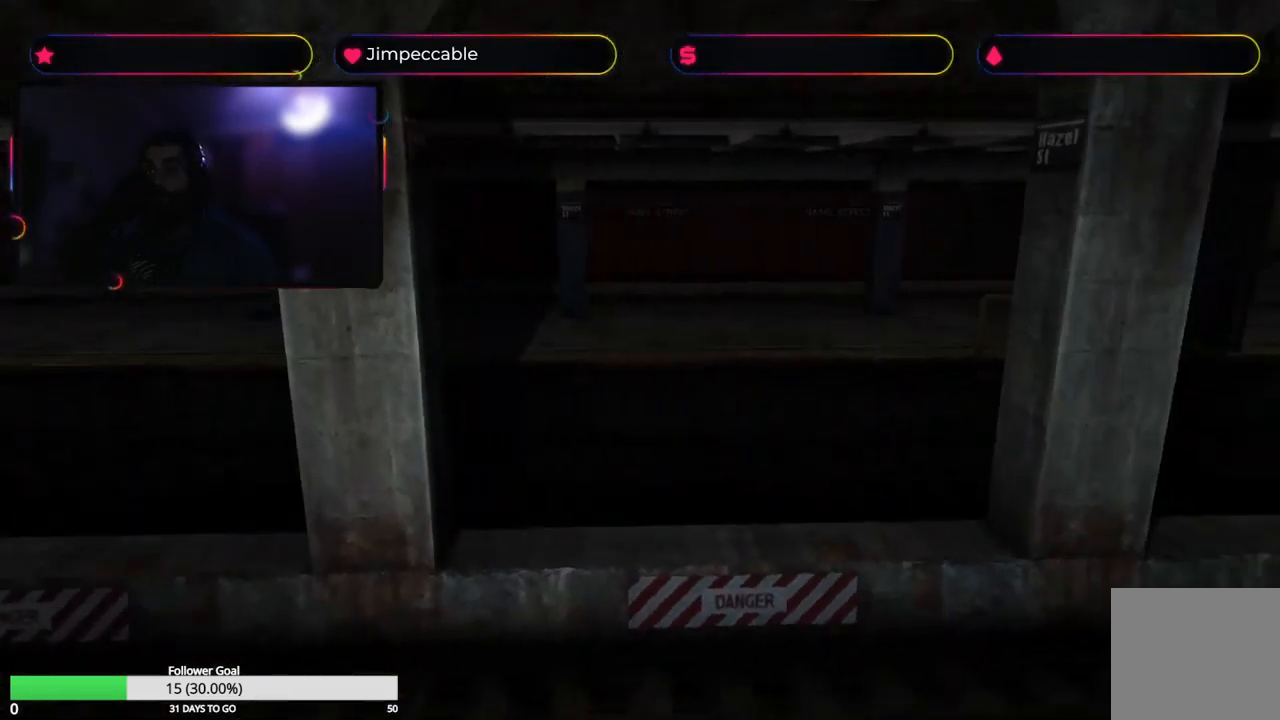
{"buttons": ["L2", "R2"], "left_stick": "right", "right_stick": "center", "events": [[484, "left_stick", "right"]]}
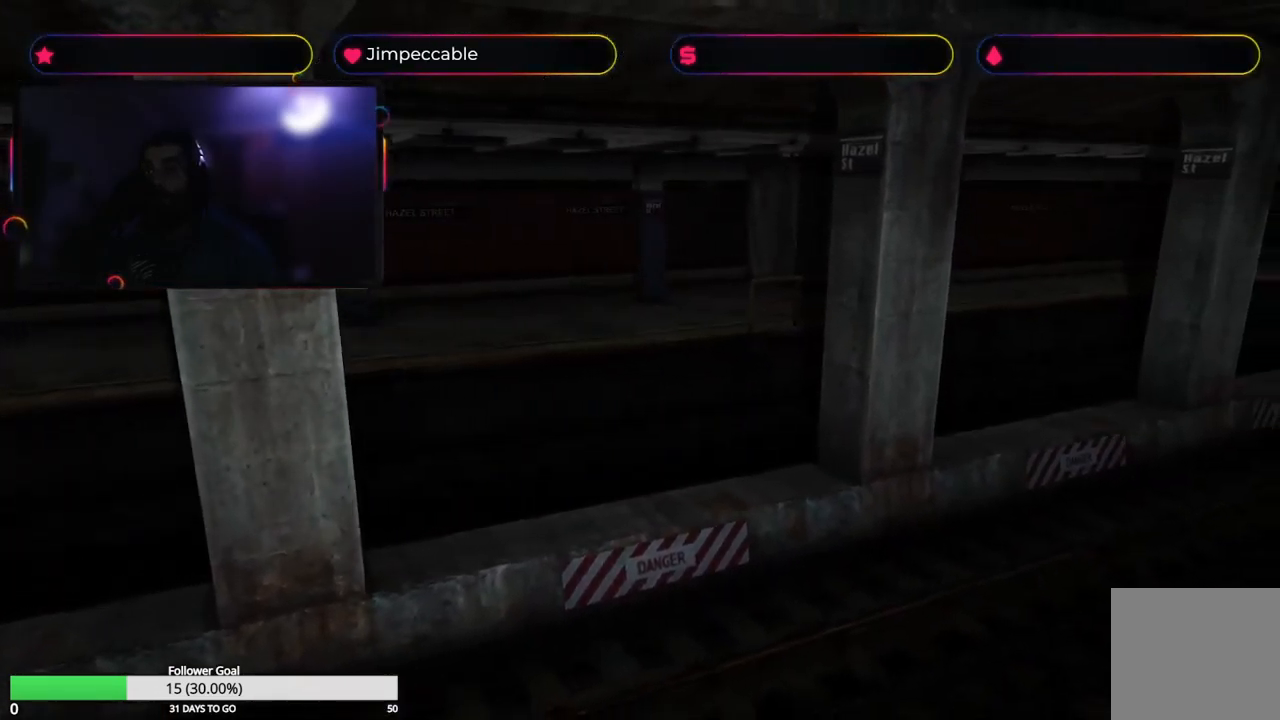
{"buttons": ["L2", "R2"], "left_stick": "center", "right_stick": "center", "events": [[200, "left_stick", "center"]]}
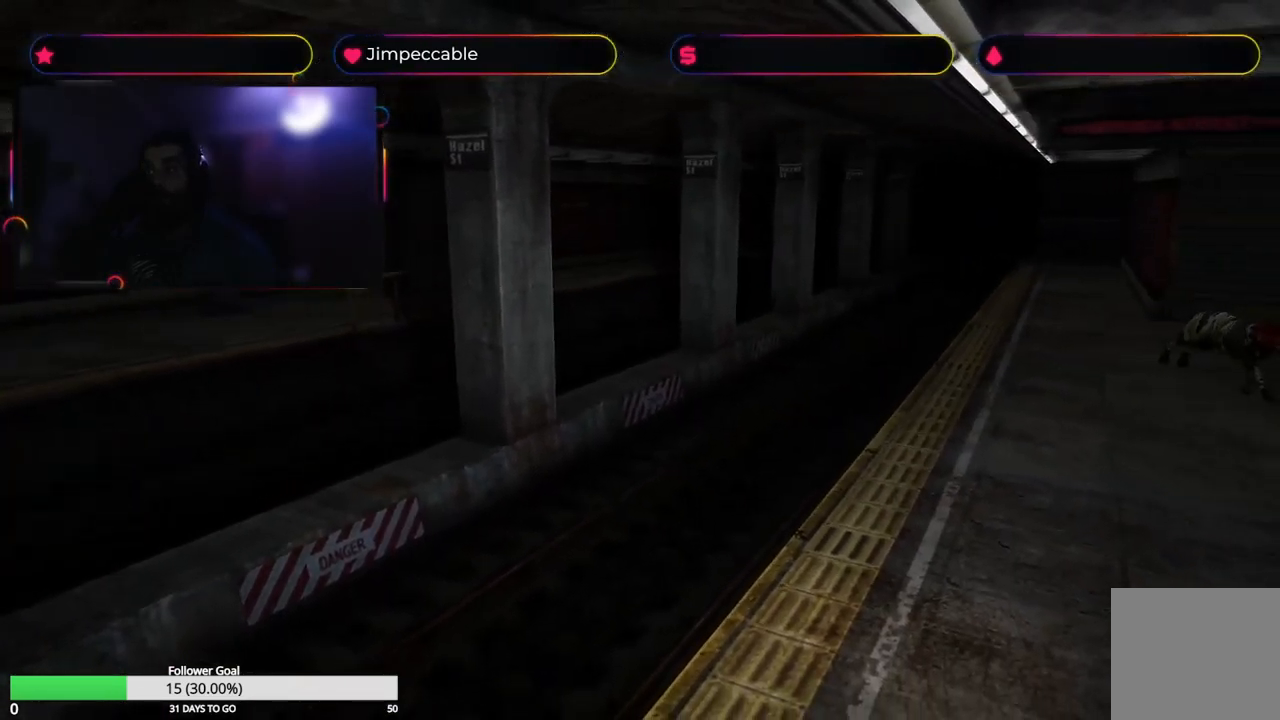
{"buttons": ["R2"], "left_stick": "up-right", "right_stick": "center", "events": [[83, "L2", "up"], [216, "left_stick", "up-right"]]}
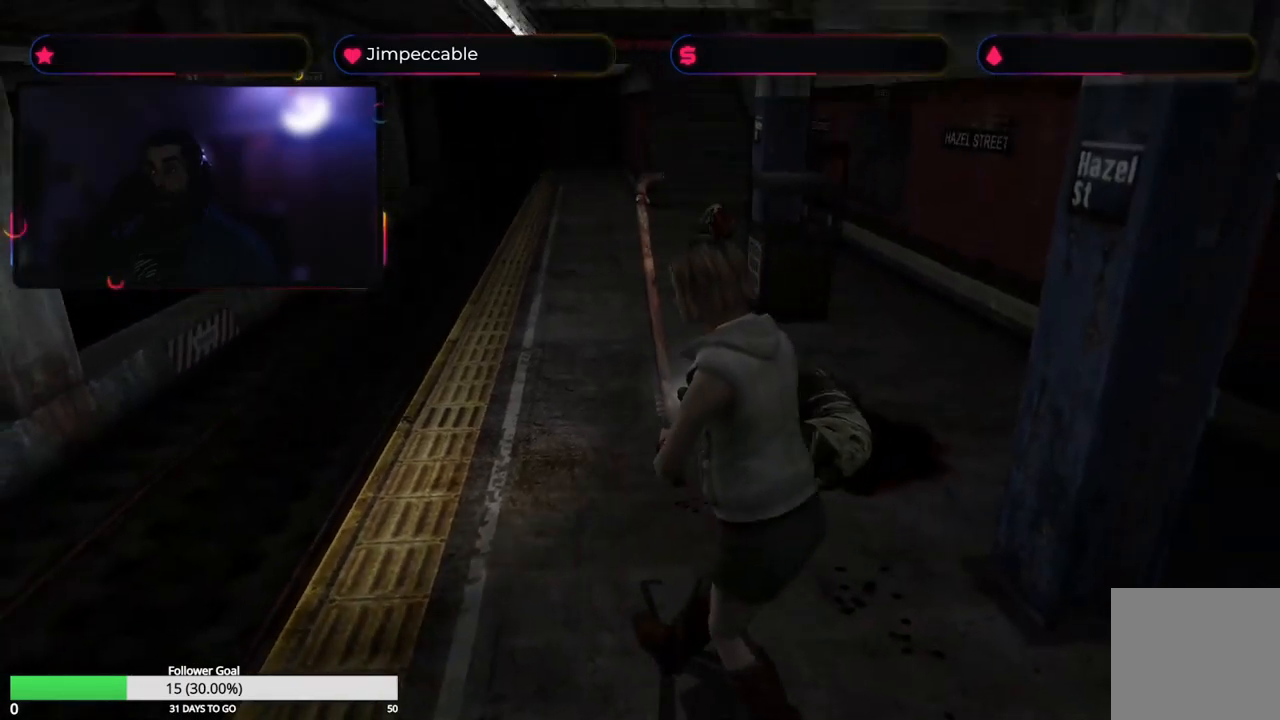
{"buttons": ["X", "R2"], "left_stick": "center", "right_stick": "center", "events": [[133, "left_stick", "center"], [200, "X", "down"]]}
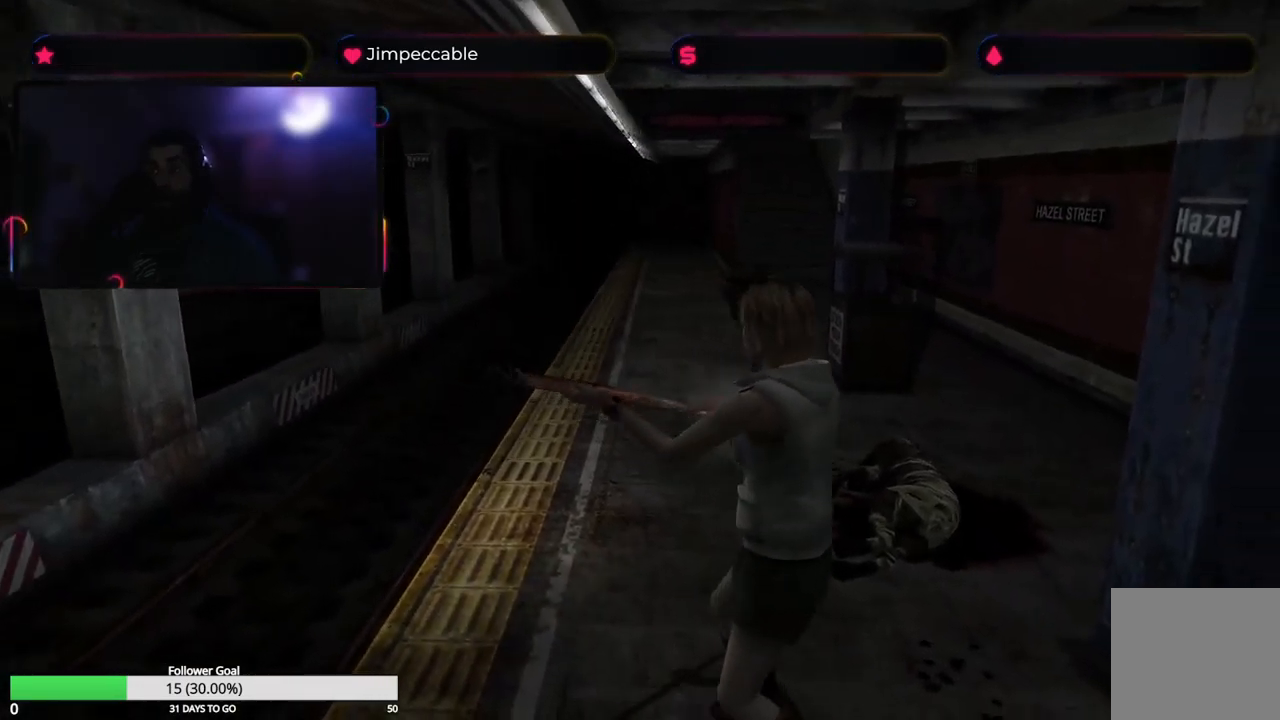
{"buttons": ["R2"], "left_stick": "right", "right_stick": "center", "events": [[33, "left_stick", "right"], [166, "X", "up"]]}
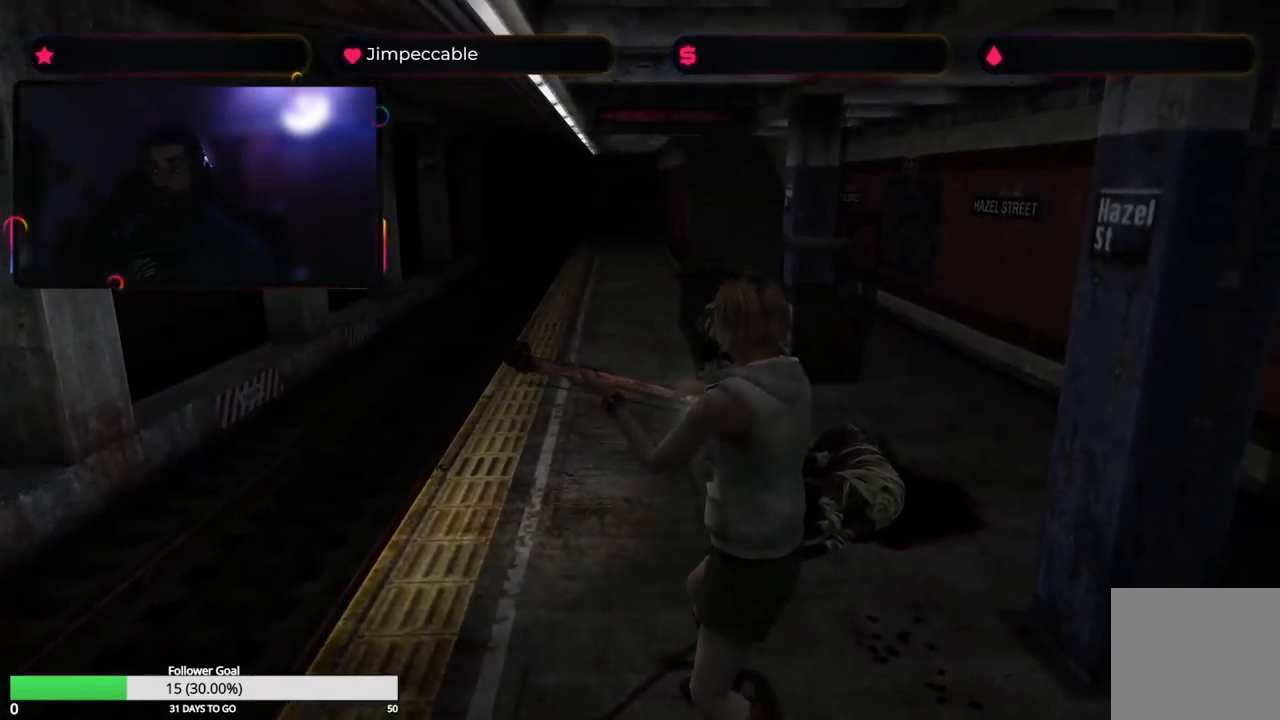
{"buttons": ["R2"], "left_stick": "down-left", "right_stick": "center", "events": [[50, "X", "down"], [250, "X", "up"], [366, "X", "down"], [483, "X", "up"], [483, "left_stick", "down-left"]]}
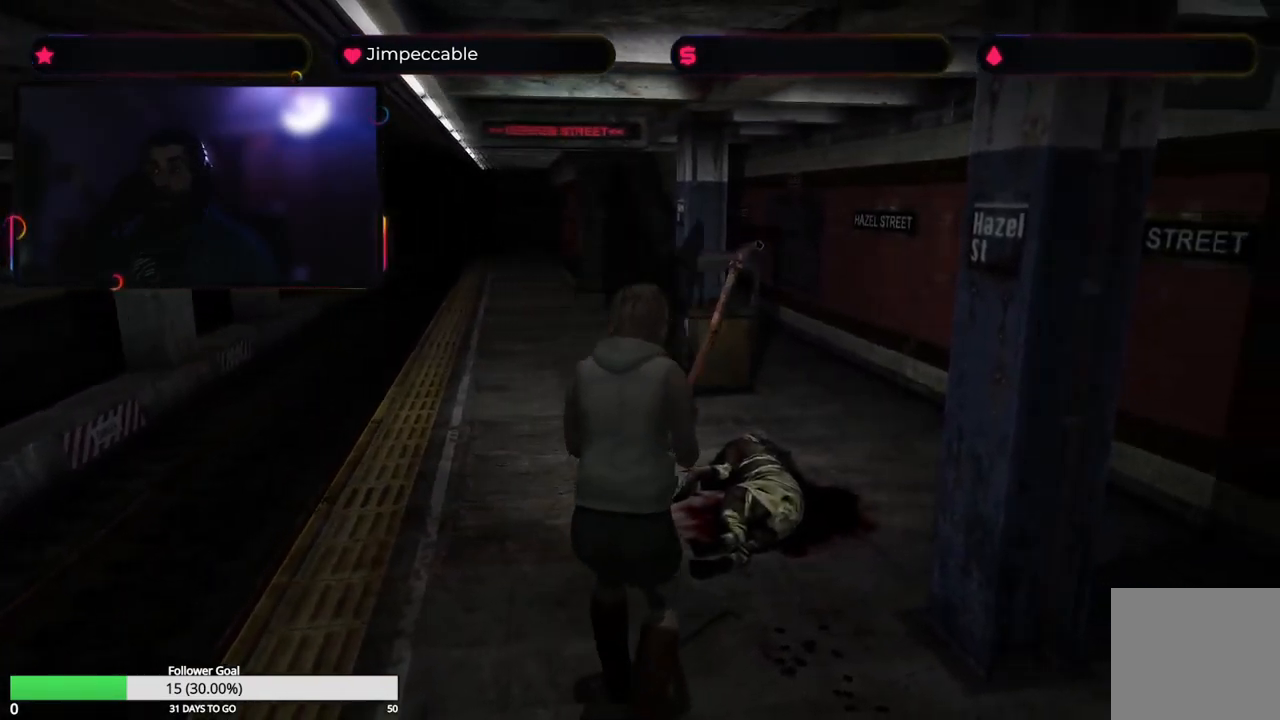
{"buttons": ["X", "R2"], "left_stick": "center", "right_stick": "center", "events": [[83, "X", "down"], [183, "X", "up"], [233, "X", "down"], [350, "left_stick", "down"], [450, "left_stick", "center"]]}
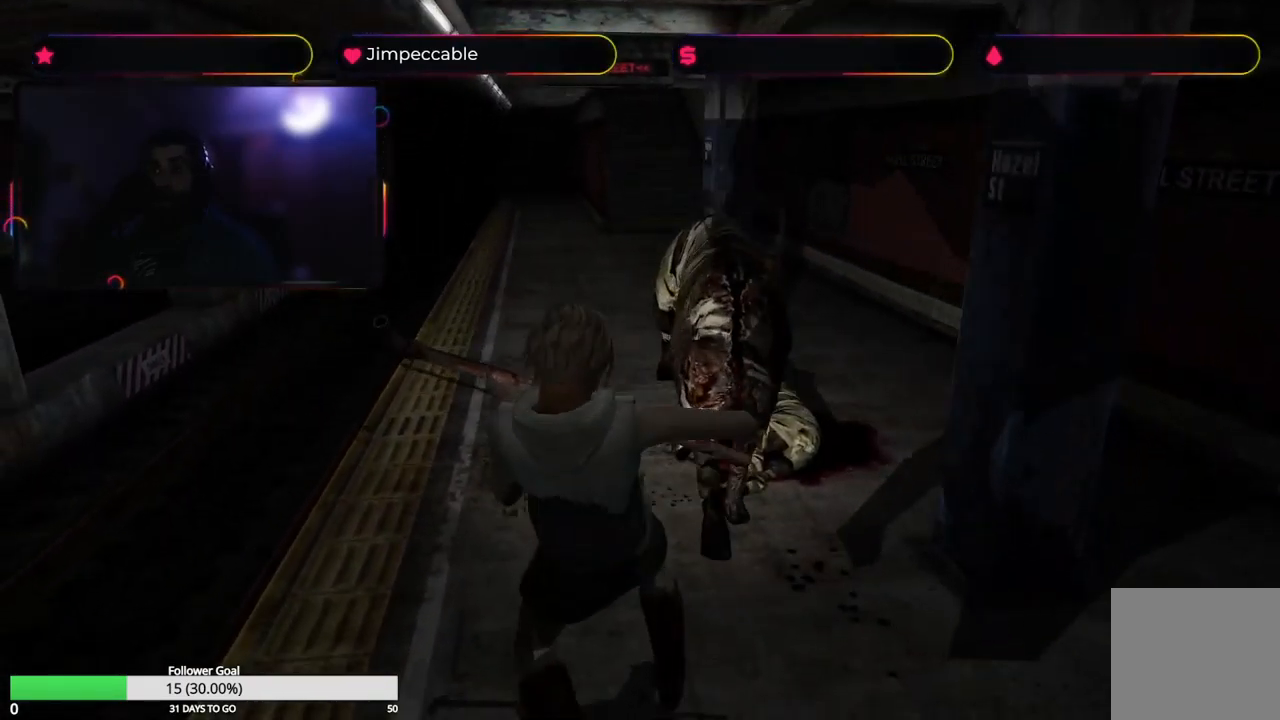
{"buttons": ["A", "R2"], "left_stick": "right", "right_stick": "center", "events": [[200, "X", "up"], [266, "left_stick", "right"], [300, "A", "down"]]}
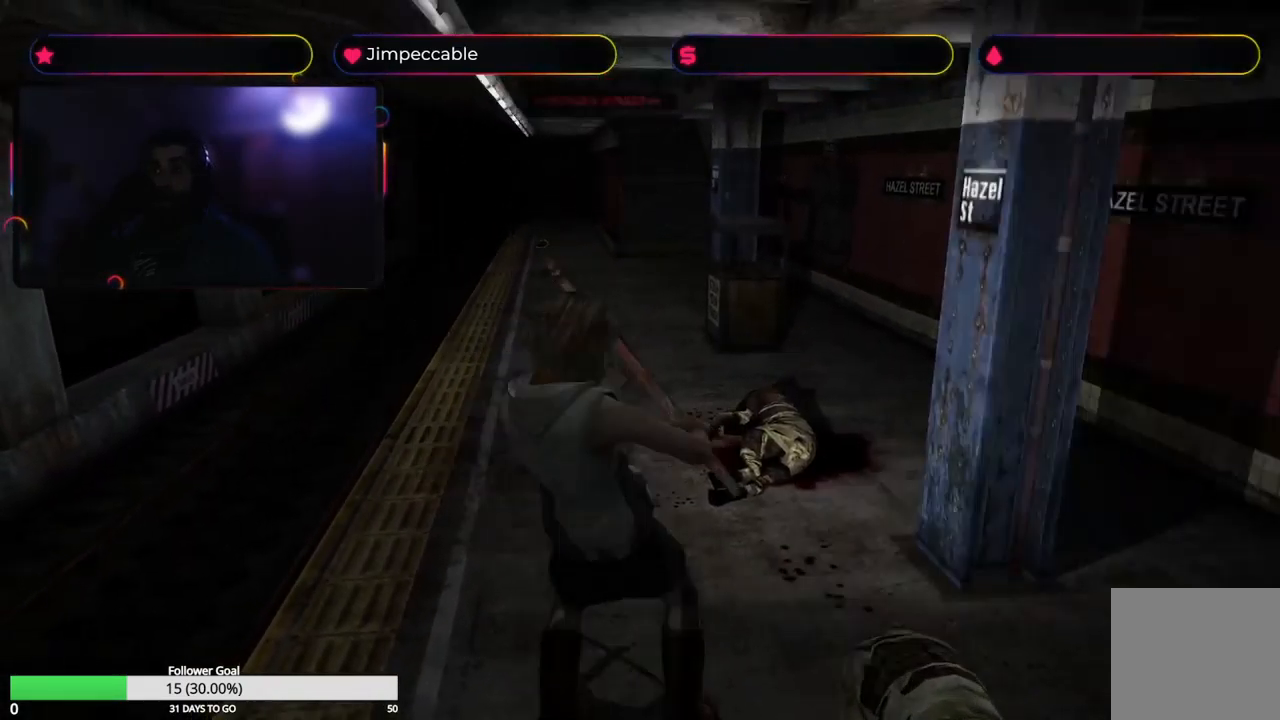
{"buttons": ["R2"], "left_stick": "right", "right_stick": "center", "events": [[50, "A", "up"]]}
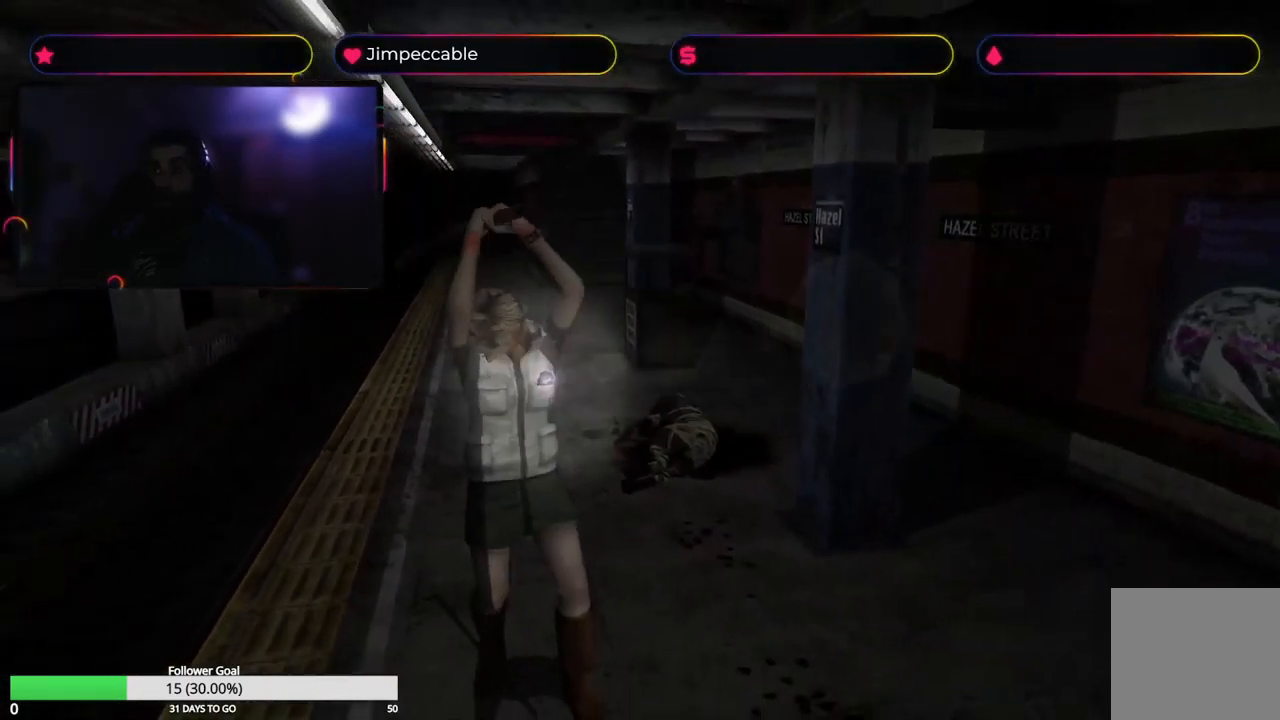
{"buttons": ["L2", "R2"], "left_stick": "up", "right_stick": "center", "events": [[183, "left_stick", "up"], [200, "L2", "down"]]}
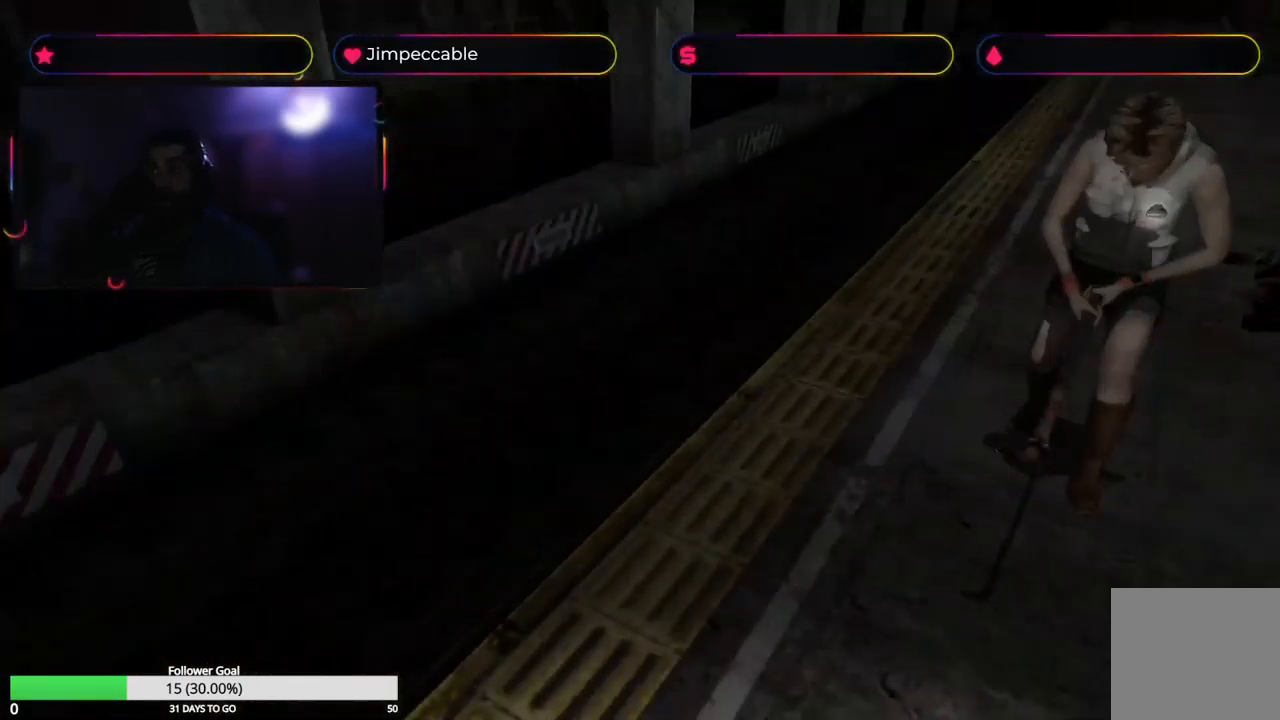
{"buttons": ["L2", "R2"], "left_stick": "up", "right_stick": "center", "events": []}
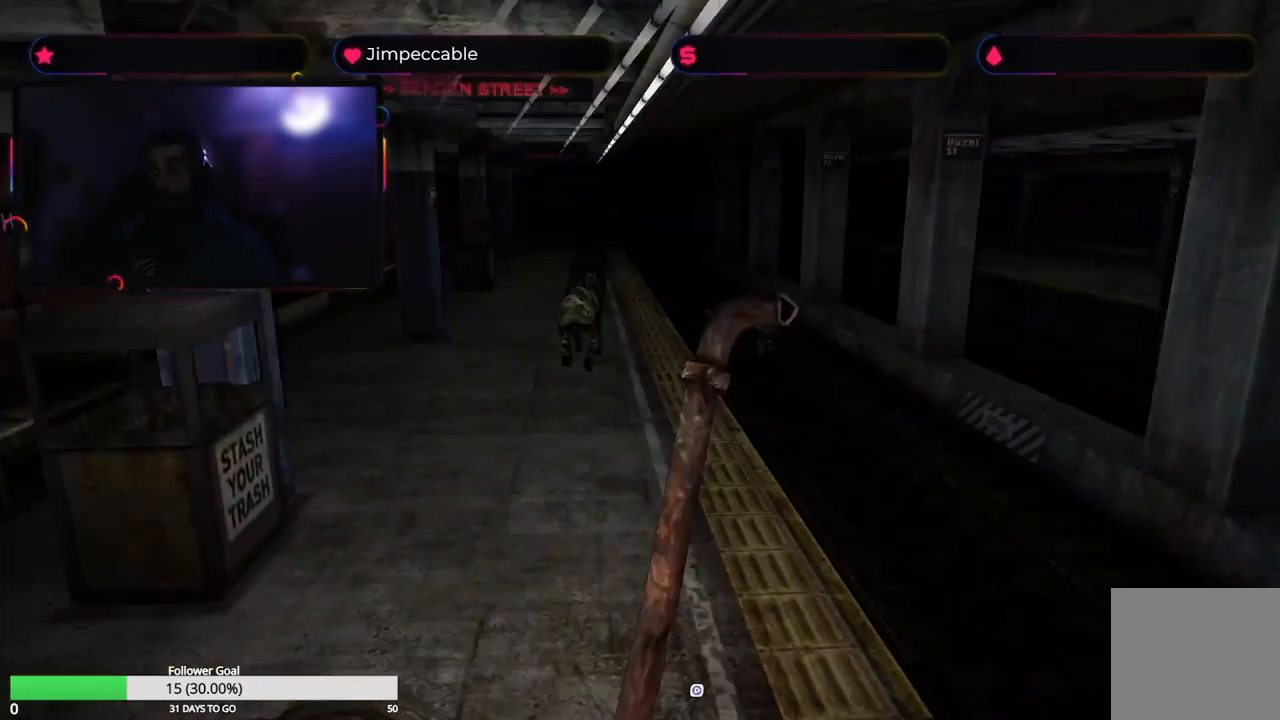
{"buttons": ["L2", "R2"], "left_stick": "up", "right_stick": "center", "events": []}
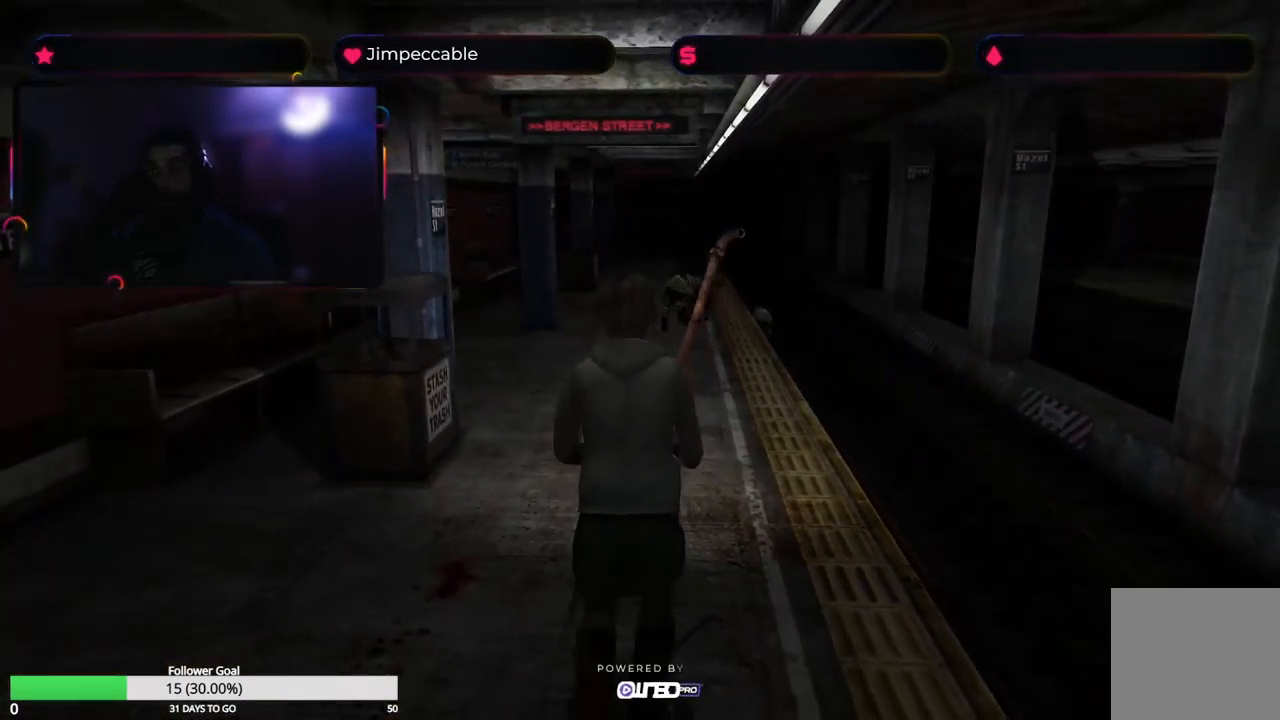
{"buttons": ["L2", "R2"], "left_stick": "up", "right_stick": "center", "events": []}
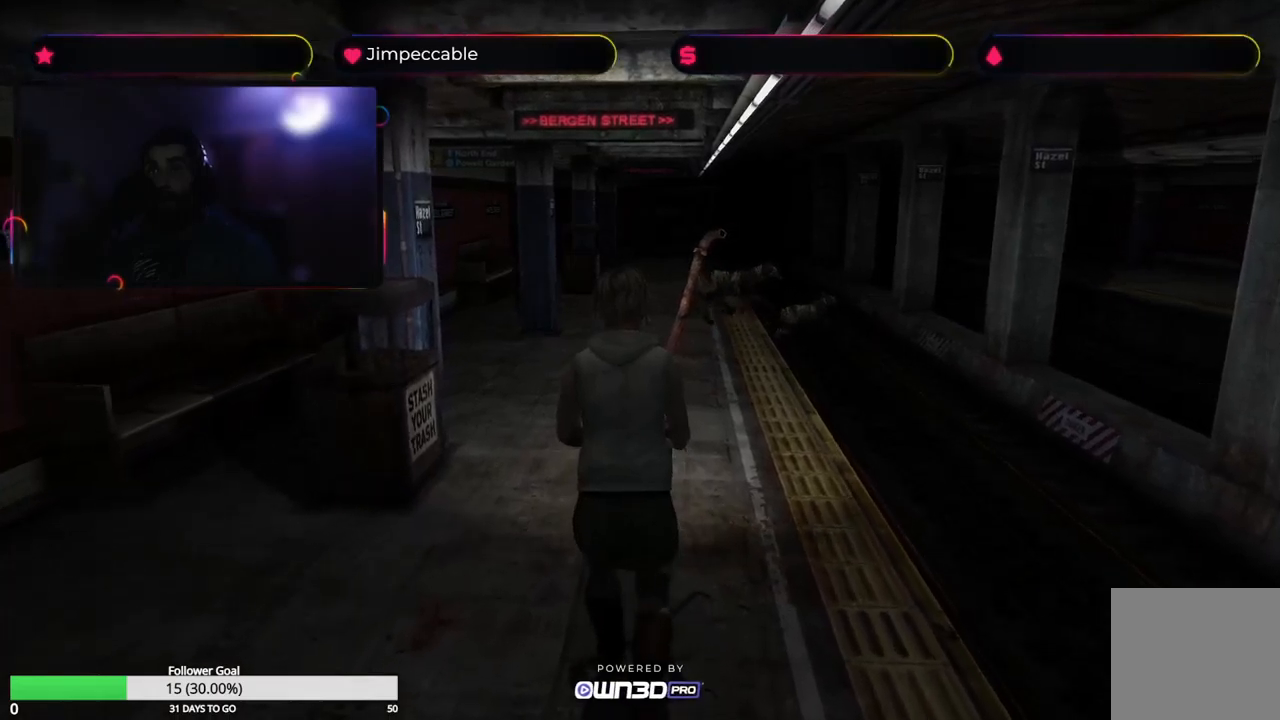
{"buttons": ["L2", "R2"], "left_stick": "center", "right_stick": "center", "events": [[217, "left_stick", "center"]]}
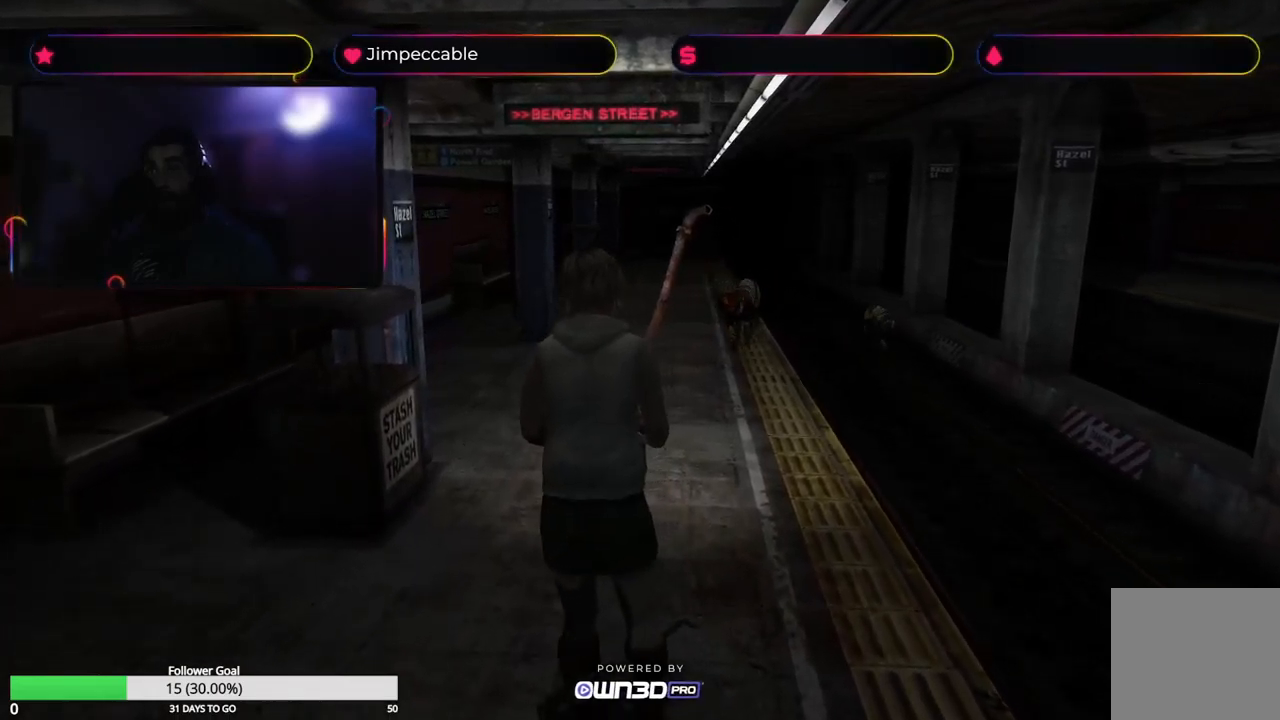
{"buttons": ["L2", "R2"], "left_stick": "center", "right_stick": "center", "events": []}
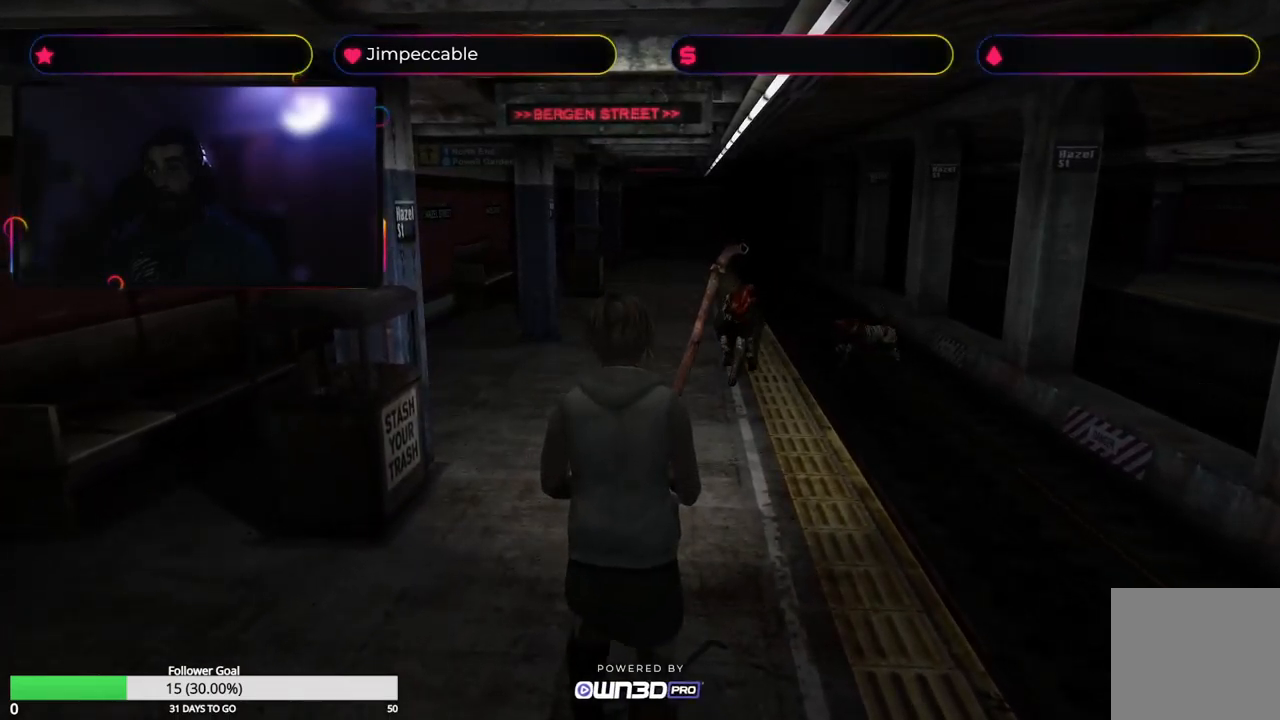
{"buttons": ["L2", "R2"], "left_stick": "center", "right_stick": "center", "events": []}